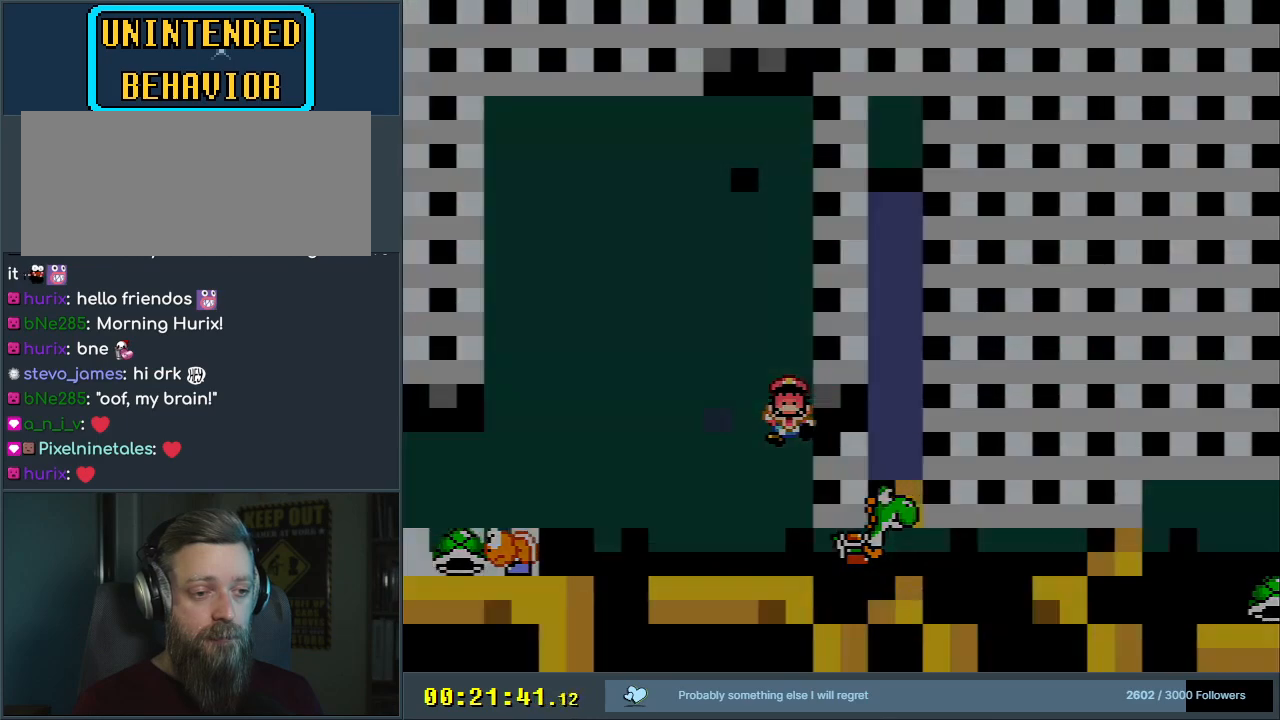
Gameplay with a controller (Nintendo layout); each line is a JSON object with the inputs held at the frame after it. "events" lists button and stick changes between this image and that frame as [ms after this image, input, new state], when the widget could be followed in between. Not read: L3 R3.
{"buttons": [], "events": [[100, "A", "up"]]}
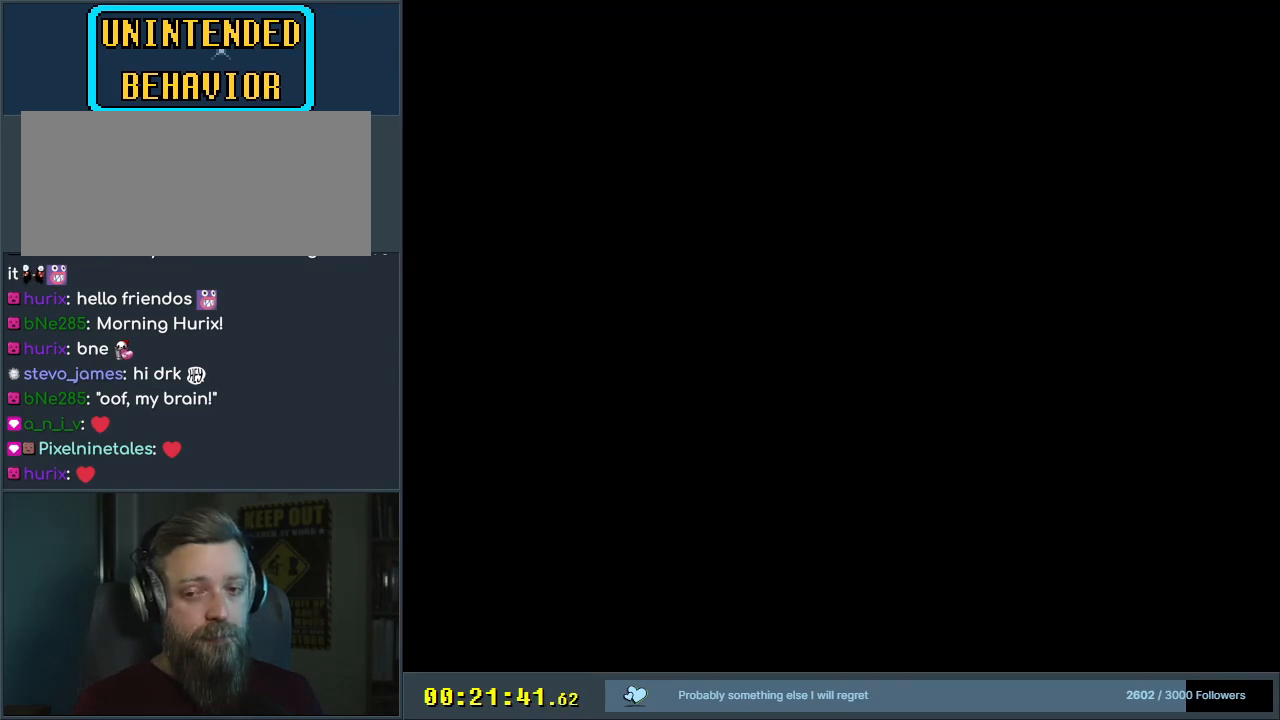
{"buttons": [], "events": []}
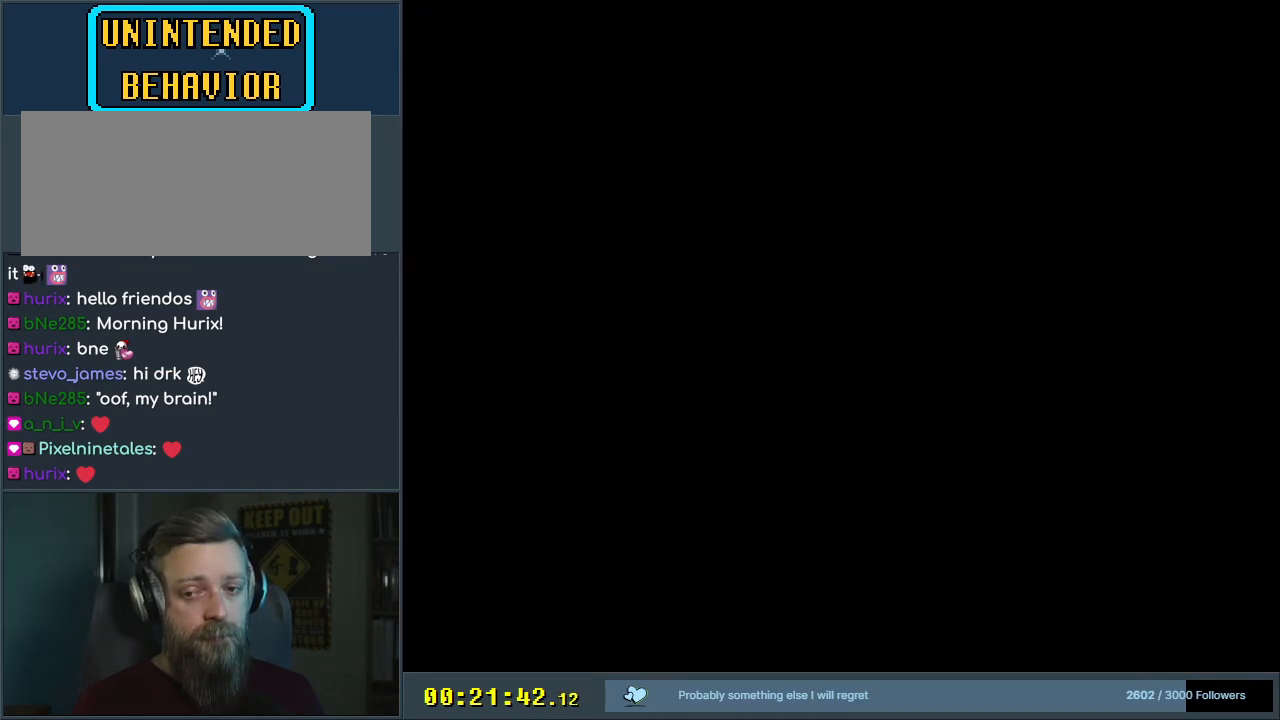
{"buttons": ["Y"], "events": [[50, "Y", "down"]]}
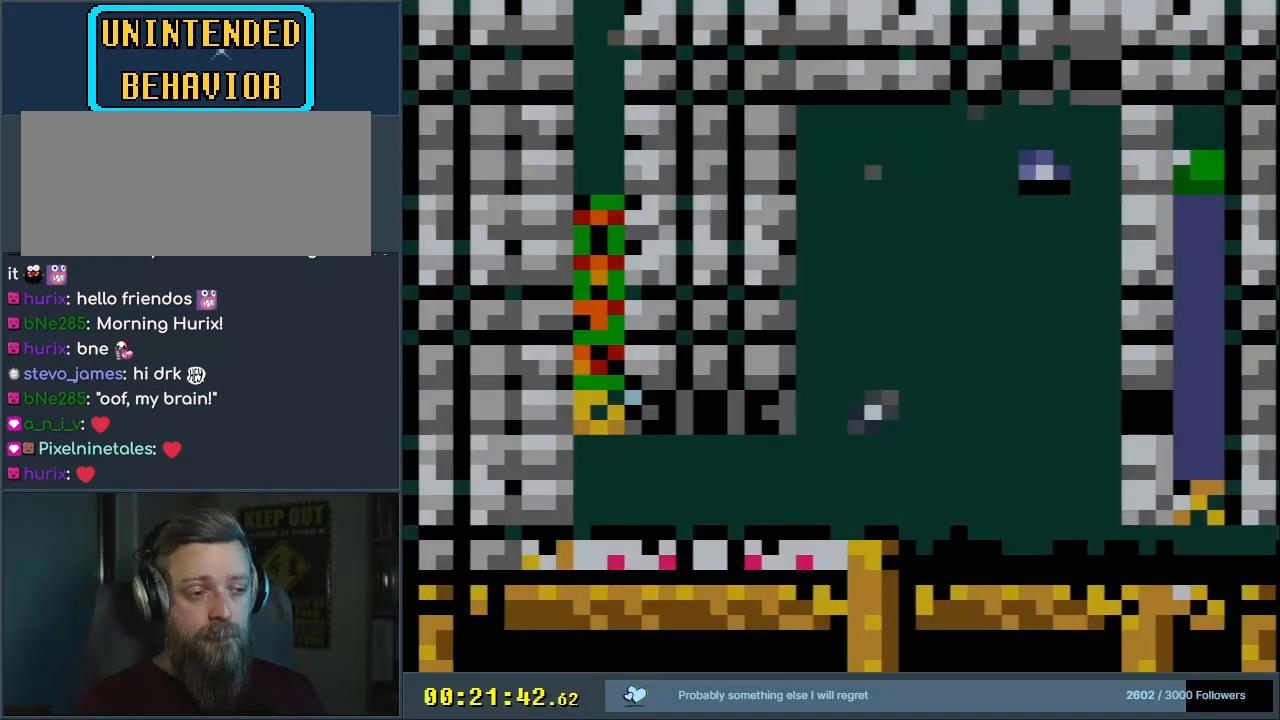
{"buttons": ["Y"], "events": []}
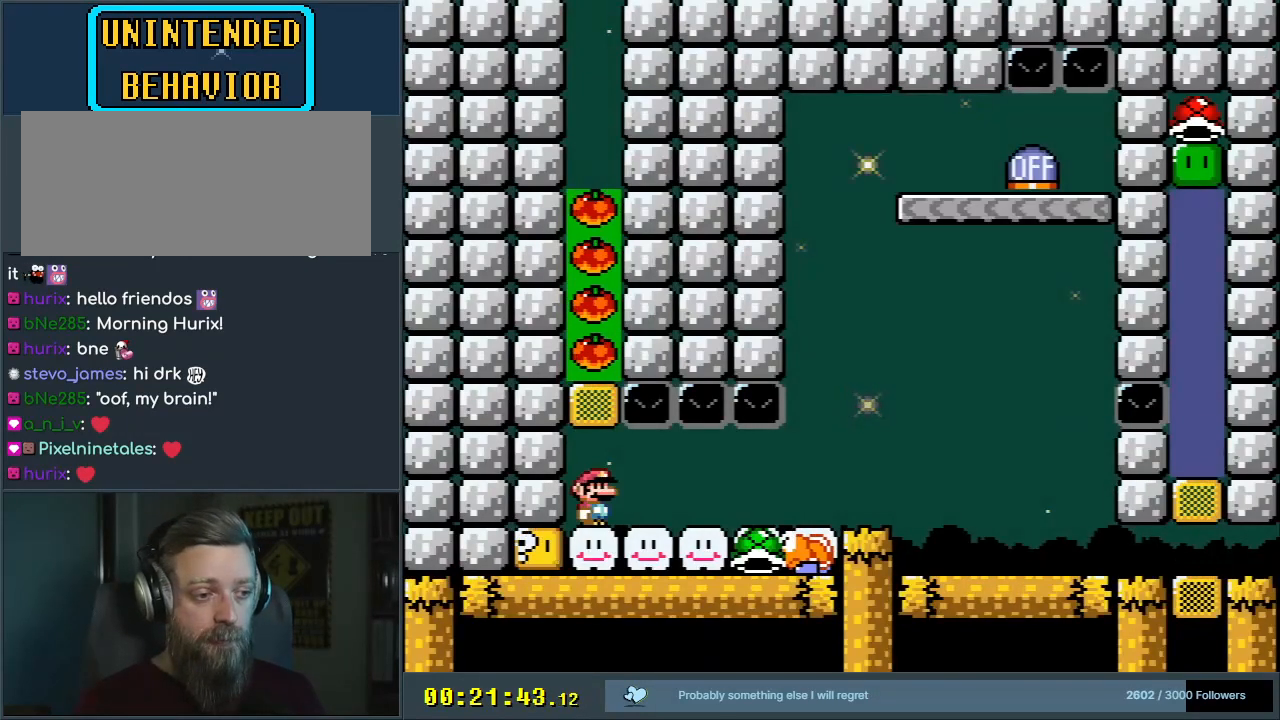
{"buttons": ["Y"], "events": []}
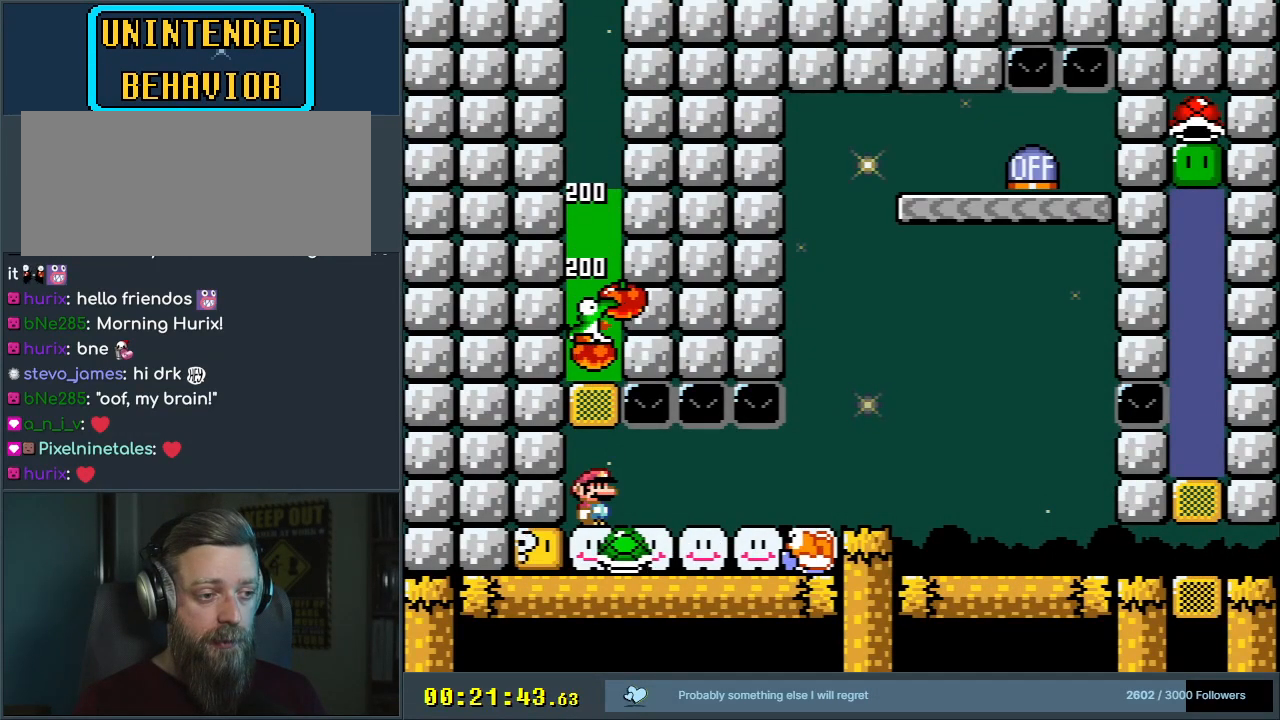
{"buttons": ["Y", "DPAD_RIGHT"], "events": [[400, "DPAD_RIGHT", "down"]]}
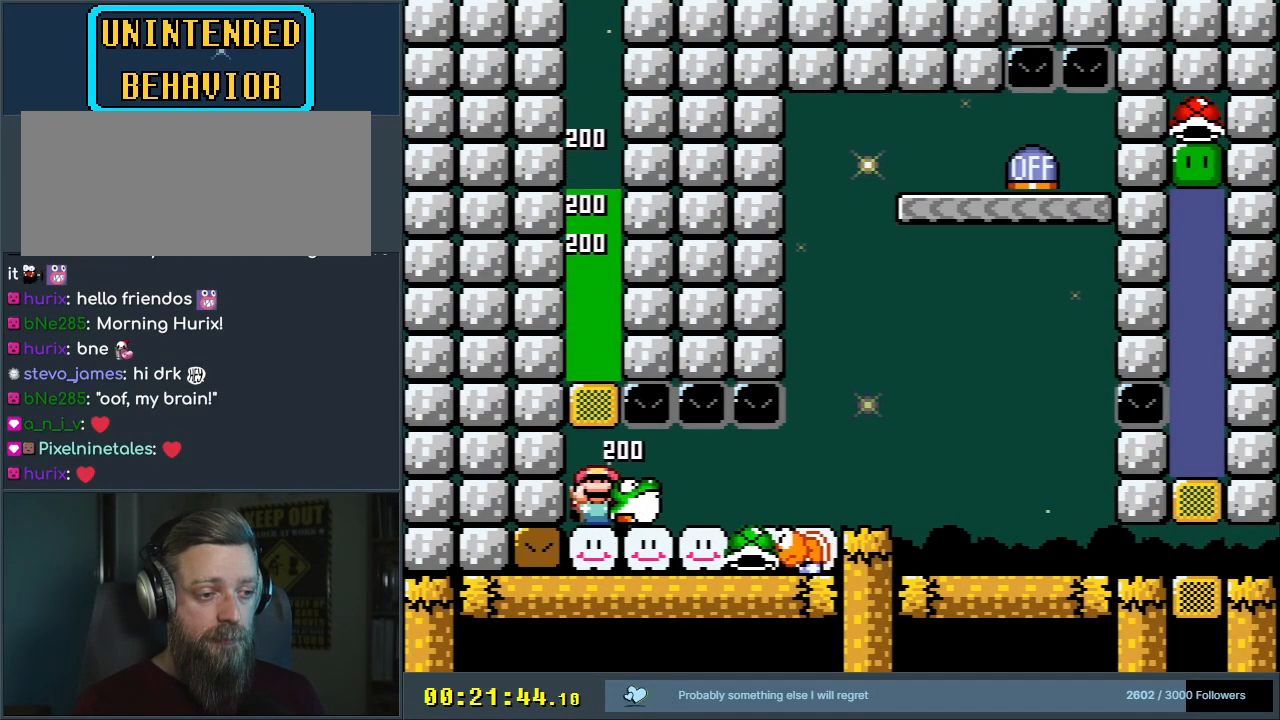
{"buttons": ["Y", "DPAD_RIGHT"], "events": []}
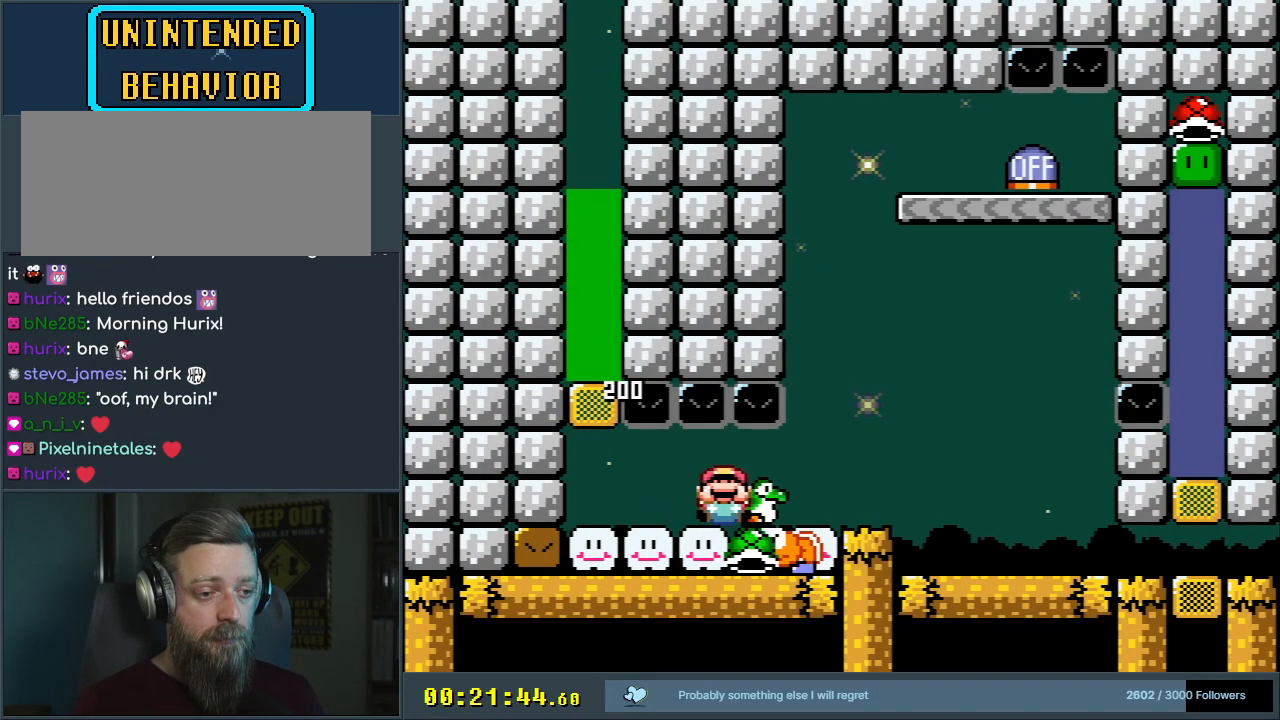
{"buttons": ["Y", "DPAD_UP"], "events": [[283, "DPAD_UP", "down"], [367, "DPAD_RIGHT", "up"]]}
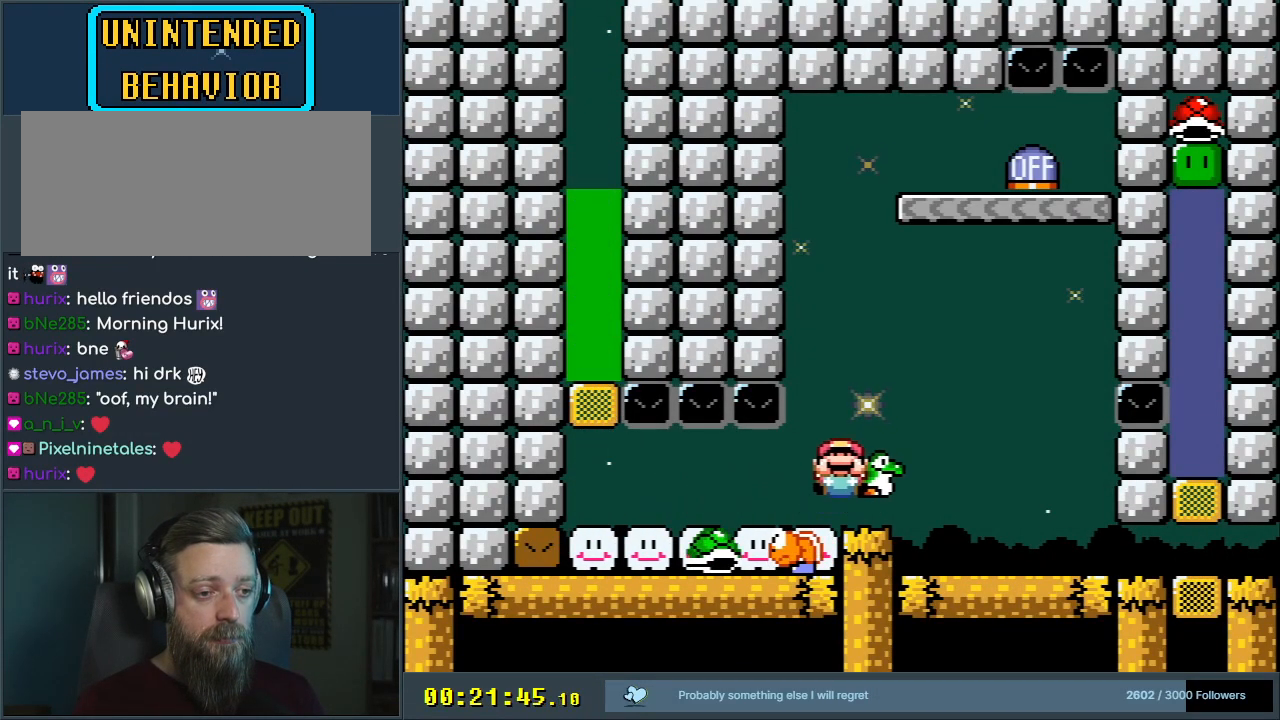
{"buttons": ["Y", "DPAD_UP"], "events": []}
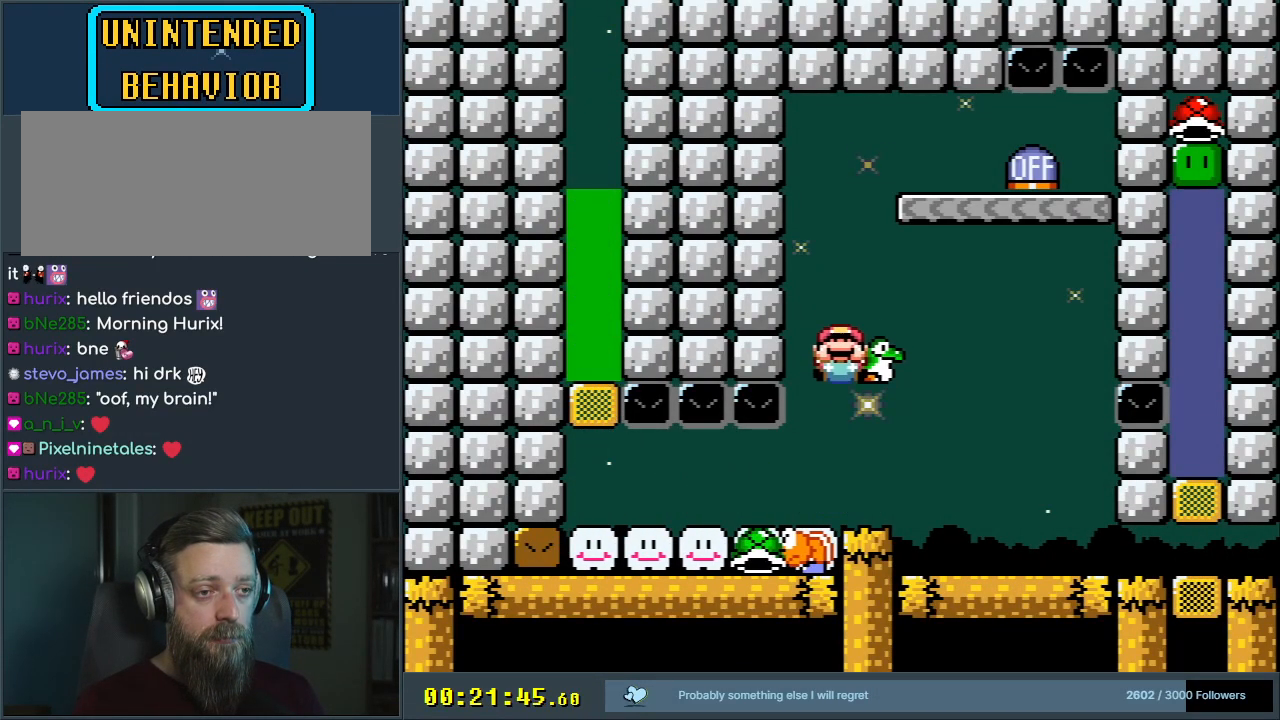
{"buttons": ["Y", "DPAD_UP"], "events": []}
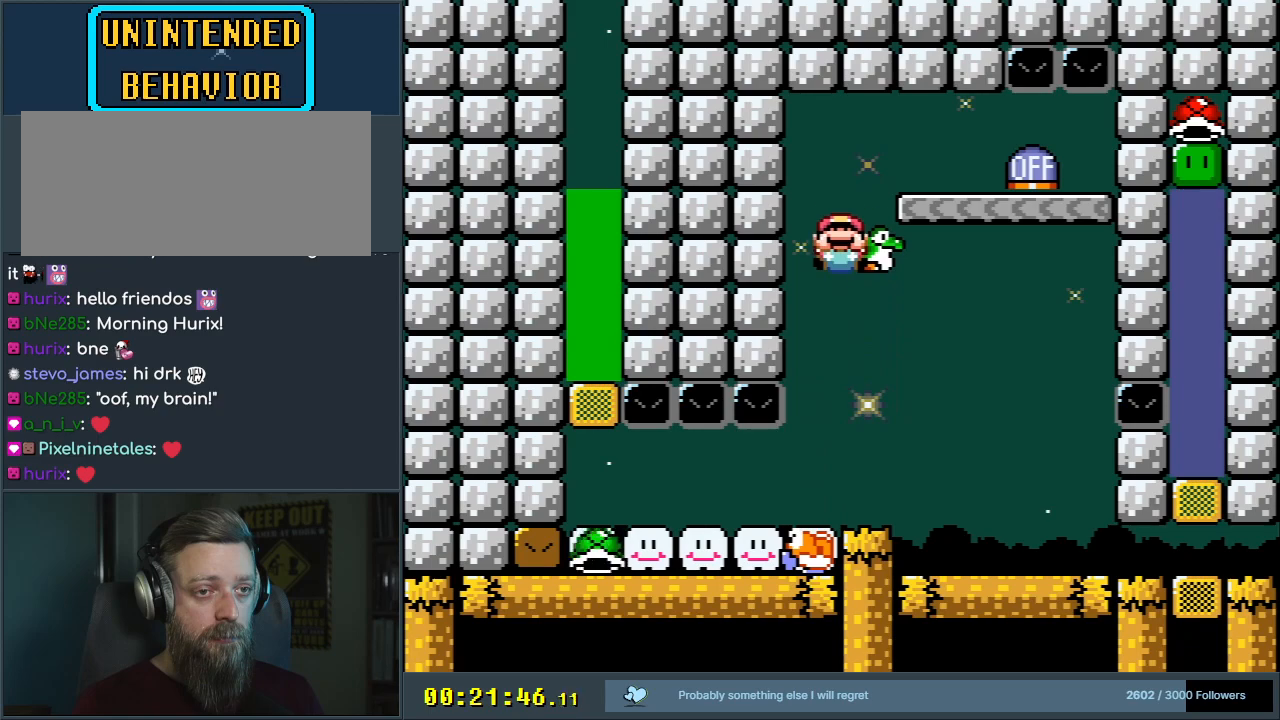
{"buttons": ["Y", "DPAD_UP", "DPAD_RIGHT"], "events": [[483, "DPAD_RIGHT", "down"]]}
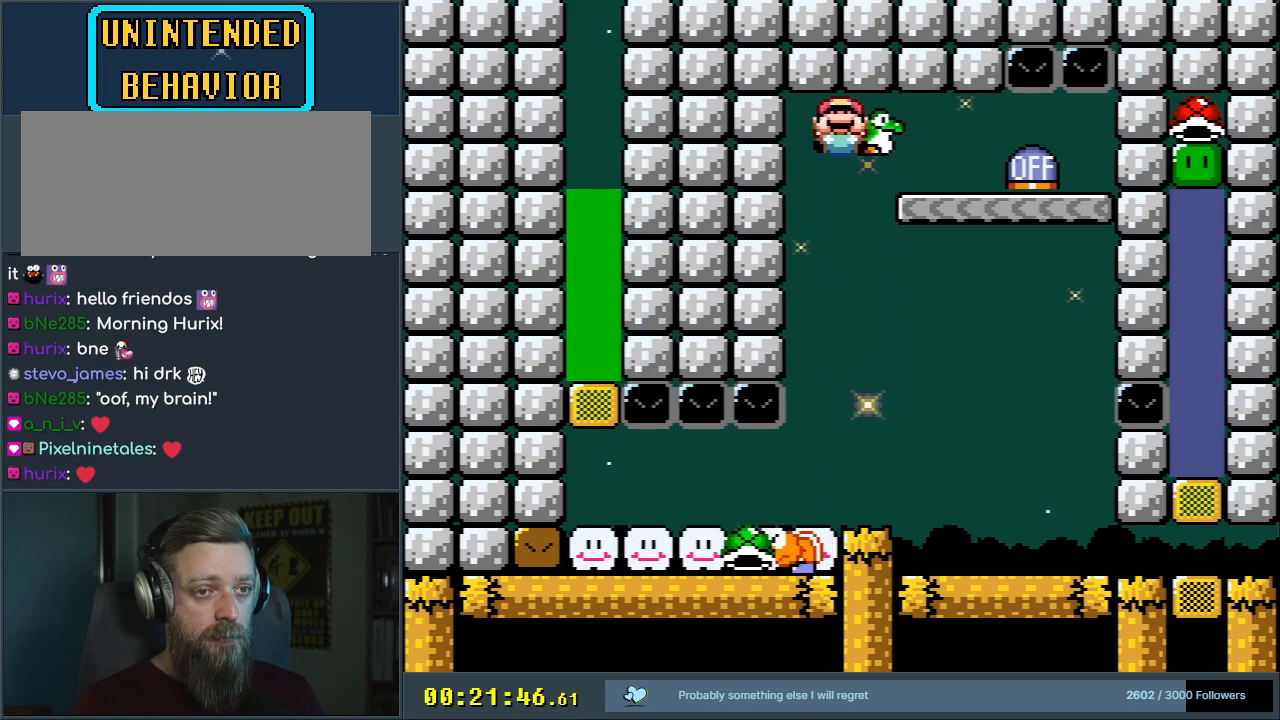
{"buttons": ["Y", "DPAD_DOWN", "DPAD_RIGHT"], "events": [[67, "DPAD_UP", "up"], [500, "DPAD_DOWN", "down"]]}
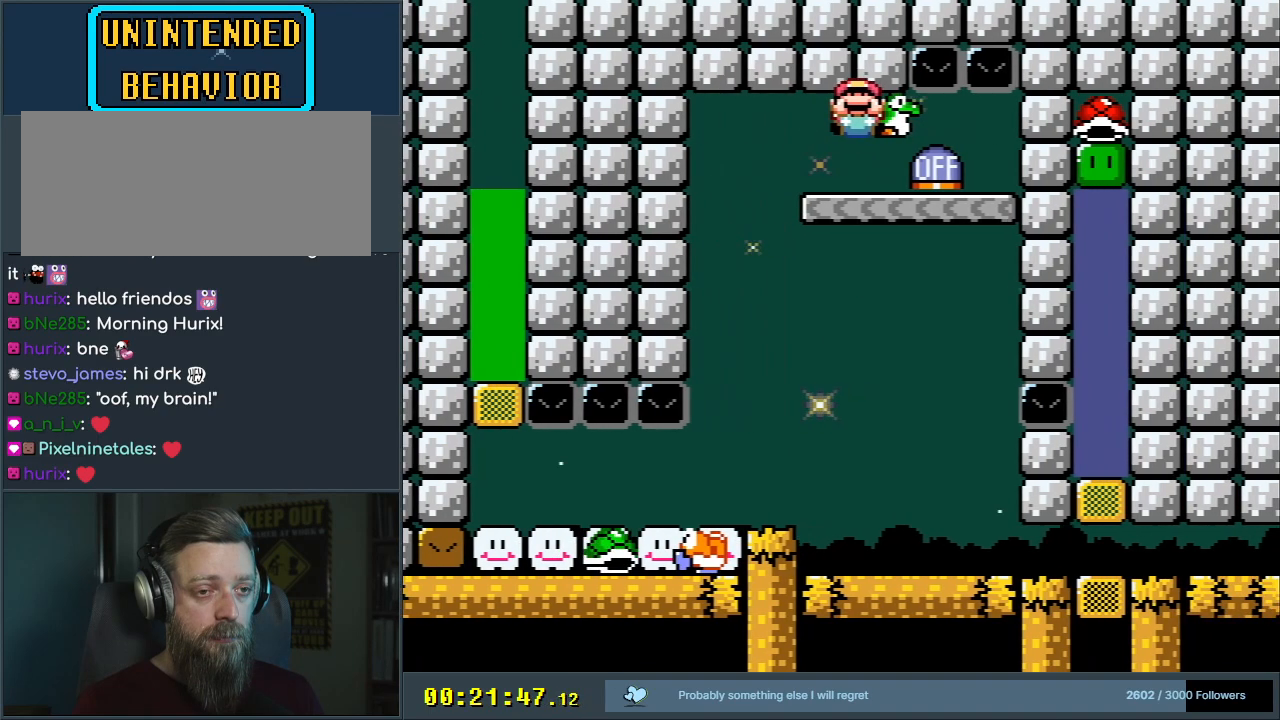
{"buttons": ["Y", "DPAD_DOWN", "DPAD_RIGHT"], "events": []}
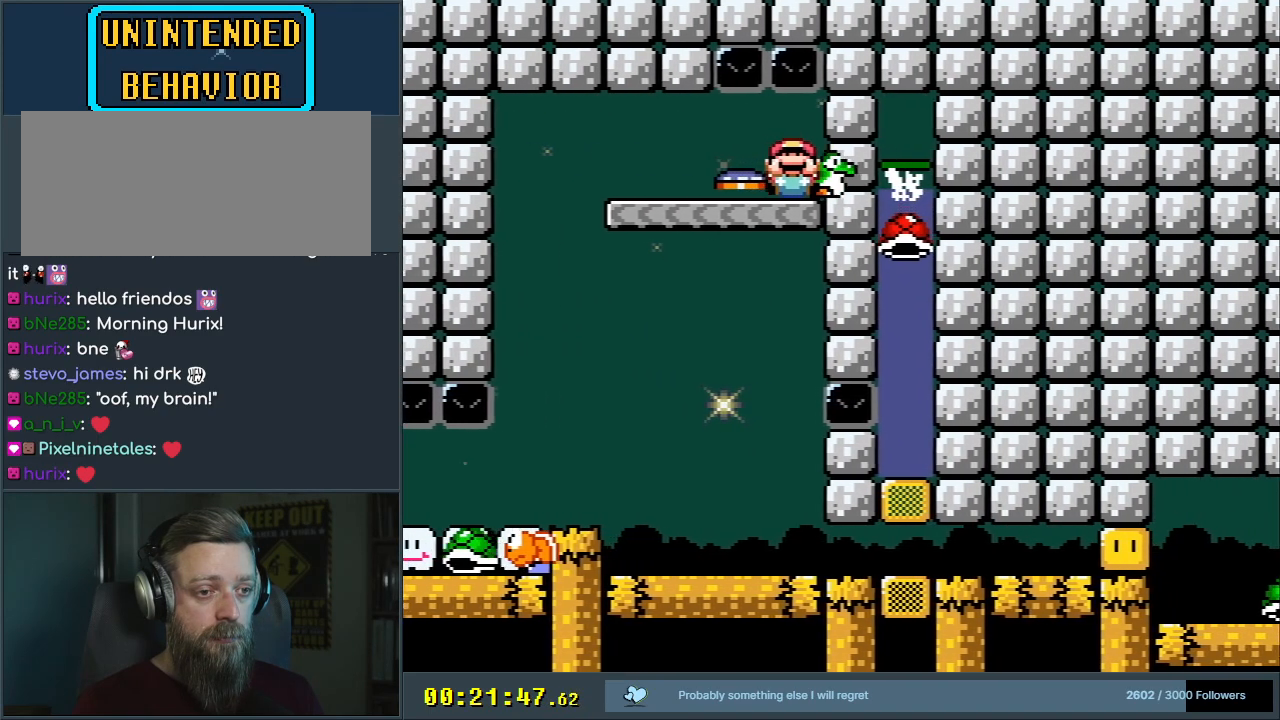
{"buttons": ["Y", "DPAD_DOWN"], "events": [[83, "DPAD_RIGHT", "up"]]}
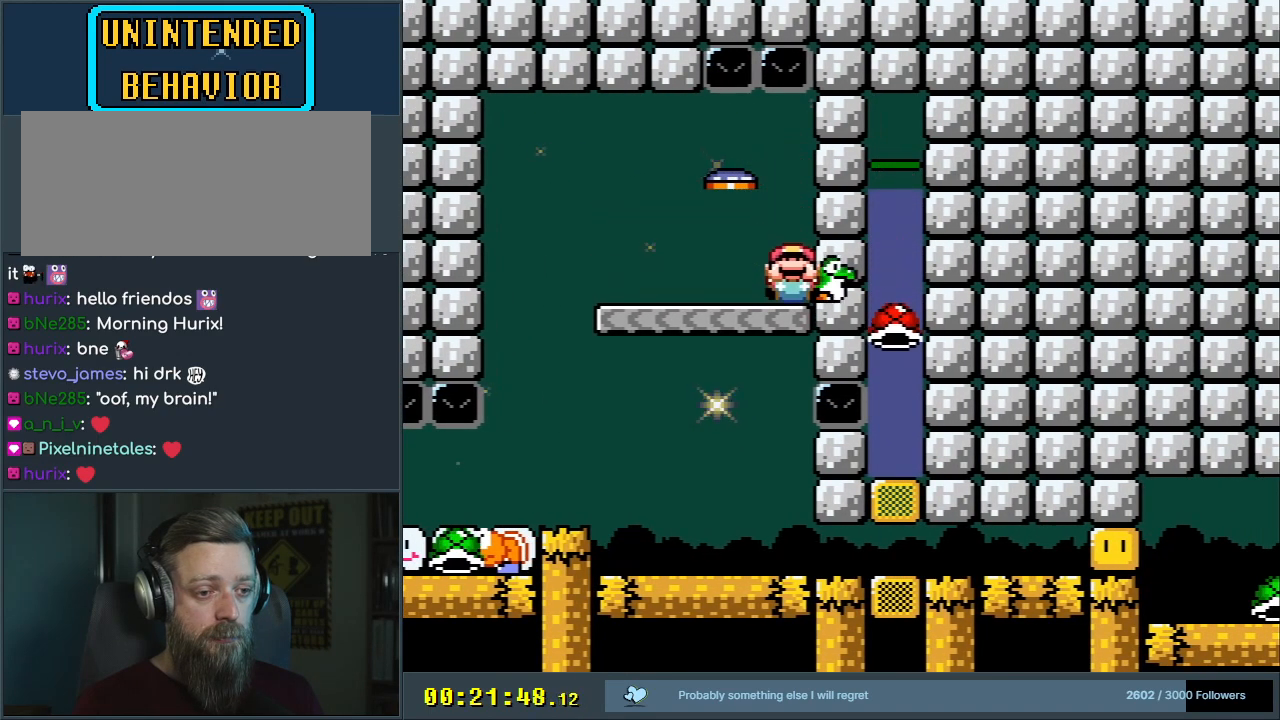
{"buttons": ["Y", "DPAD_DOWN", "DPAD_RIGHT"], "events": [[417, "DPAD_RIGHT", "down"]]}
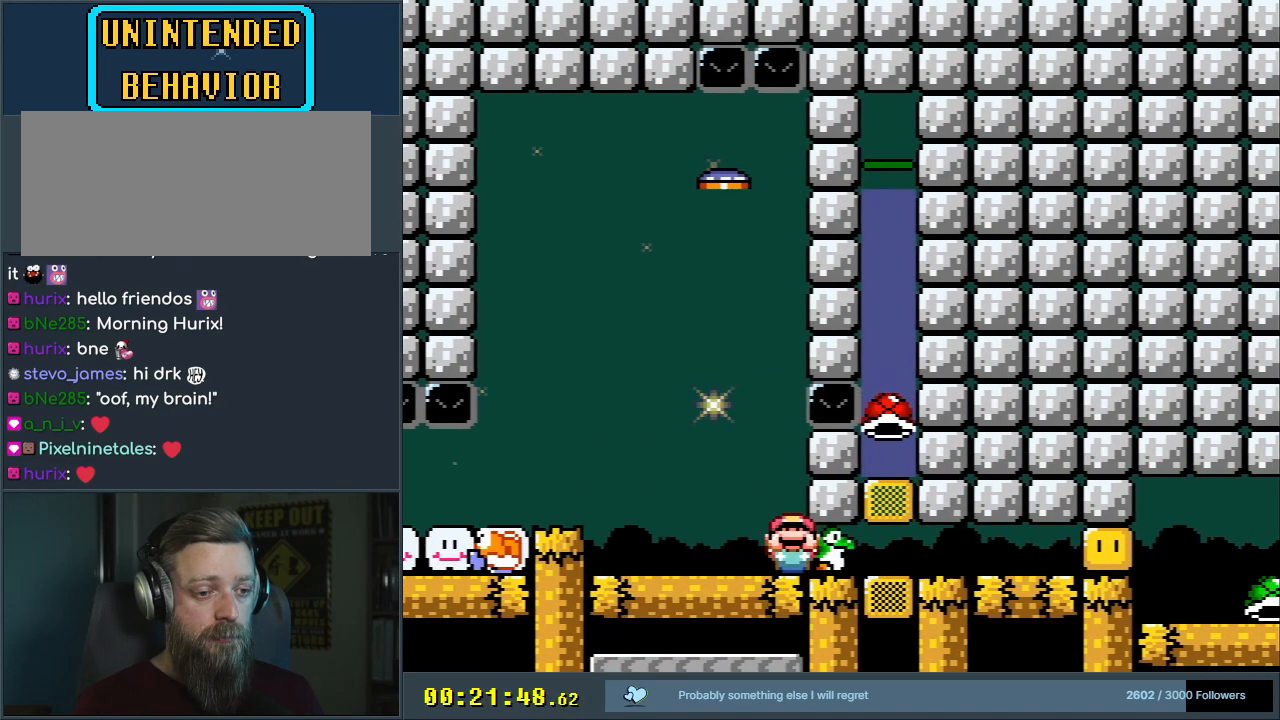
{"buttons": ["Y"], "events": [[117, "DPAD_DOWN", "up"], [183, "DPAD_DOWN", "down"], [217, "DPAD_DOWN", "up"], [217, "DPAD_RIGHT", "up"], [233, "DPAD_LEFT", "down"], [350, "DPAD_LEFT", "up"]]}
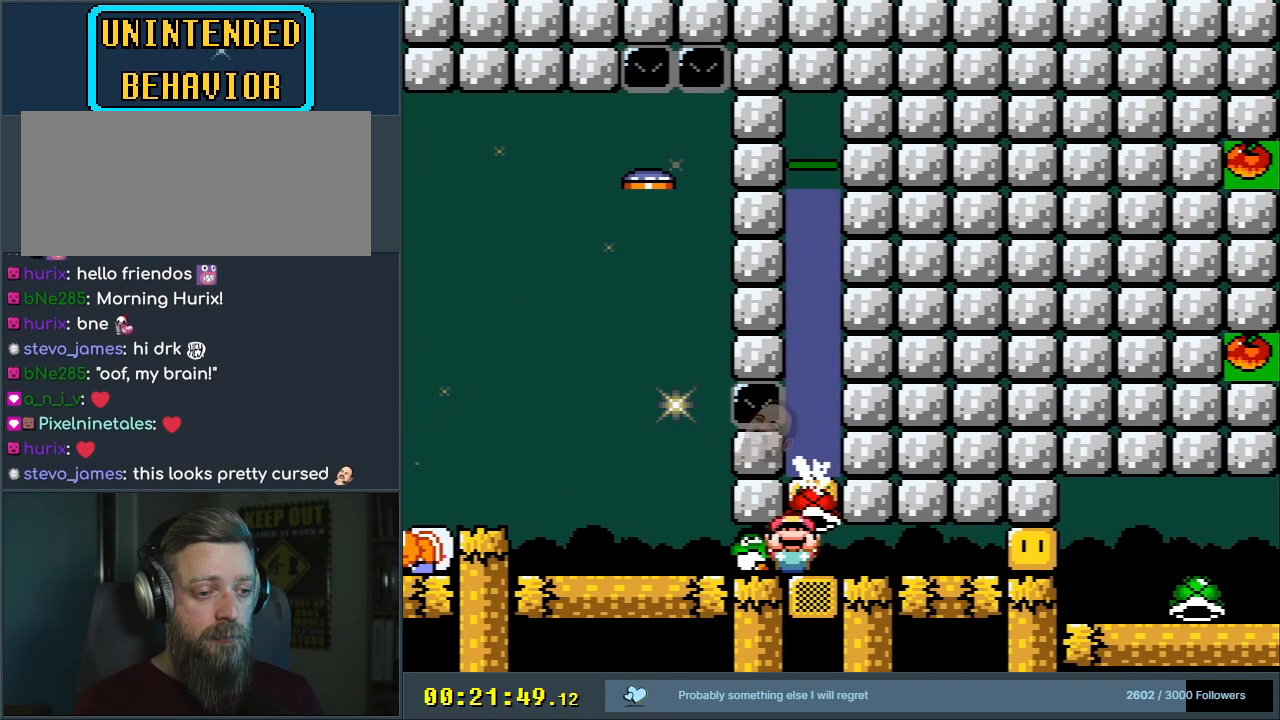
{"buttons": ["Y"], "events": []}
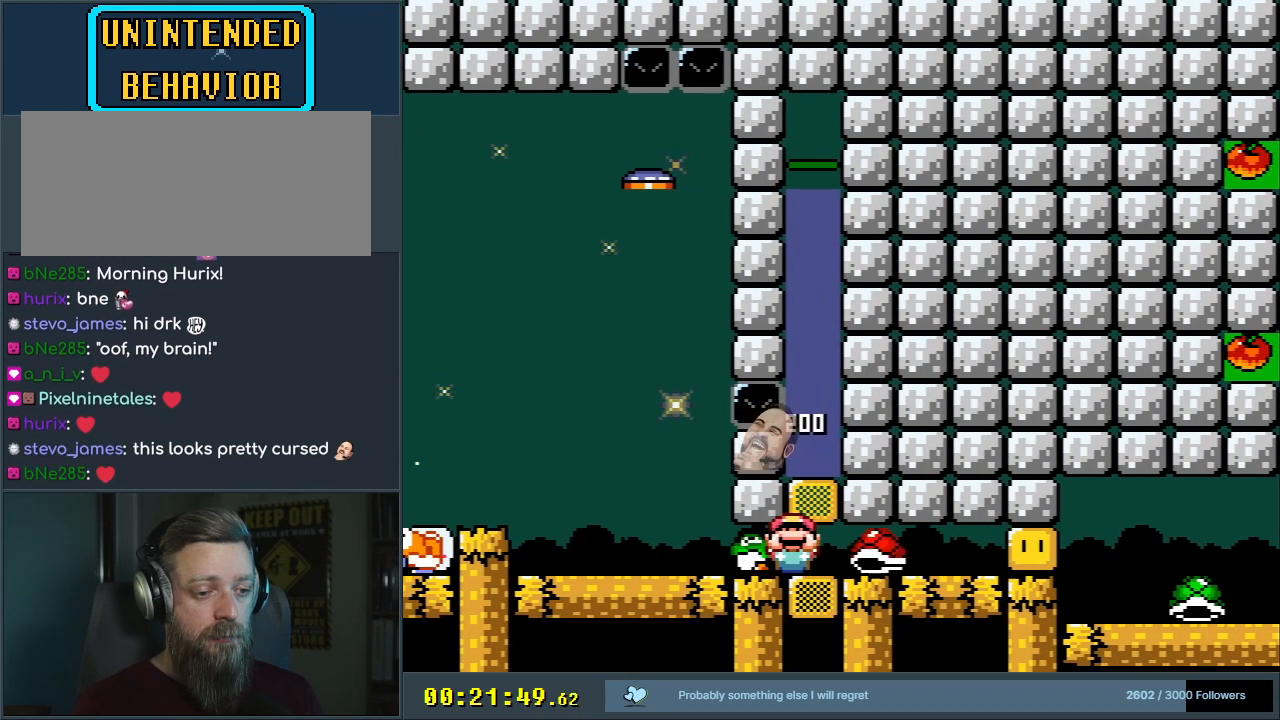
{"buttons": ["Y", "DPAD_RIGHT"], "events": [[433, "DPAD_RIGHT", "down"]]}
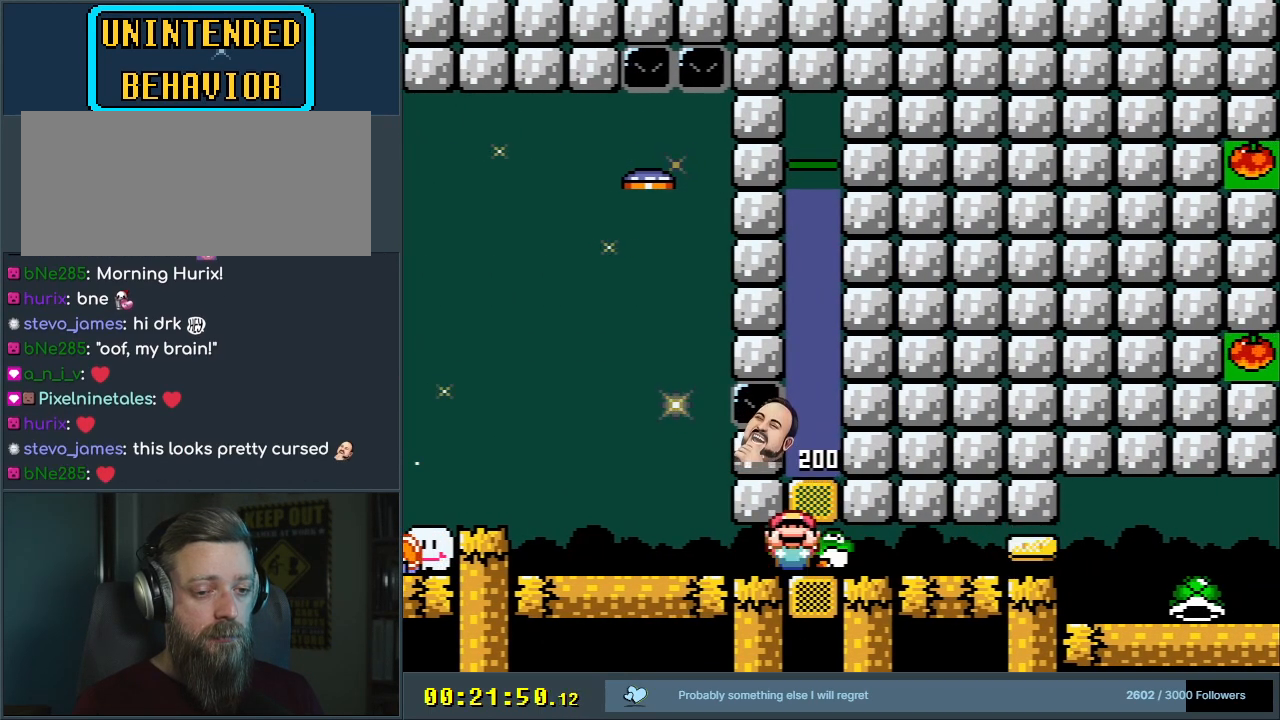
{"buttons": ["Y", "DPAD_RIGHT"], "events": []}
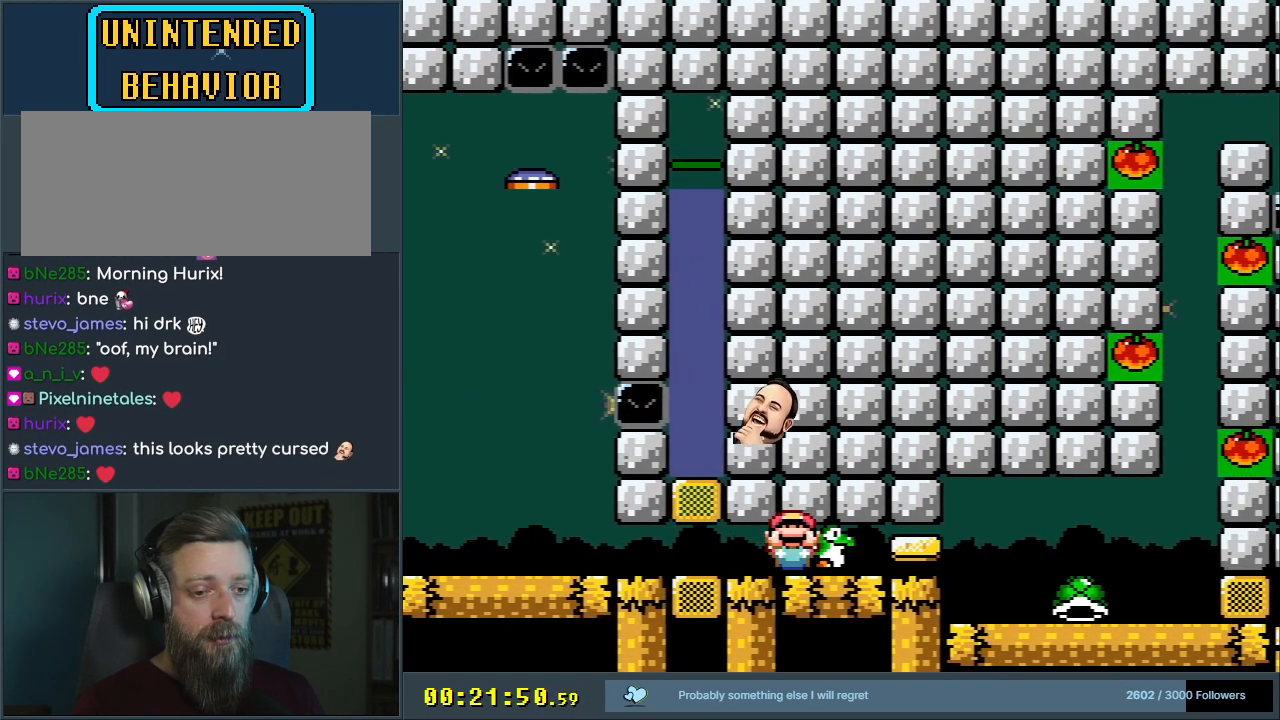
{"buttons": ["Y", "DPAD_RIGHT"], "events": []}
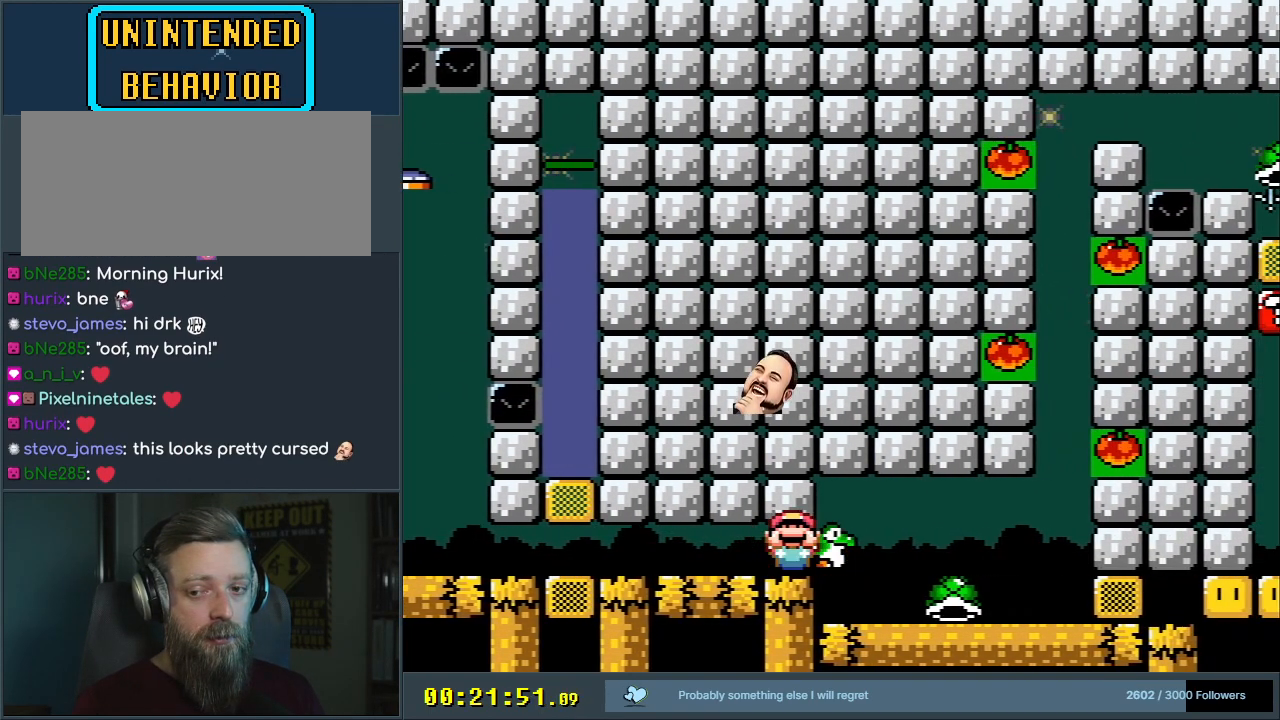
{"buttons": ["Y", "DPAD_RIGHT"], "events": []}
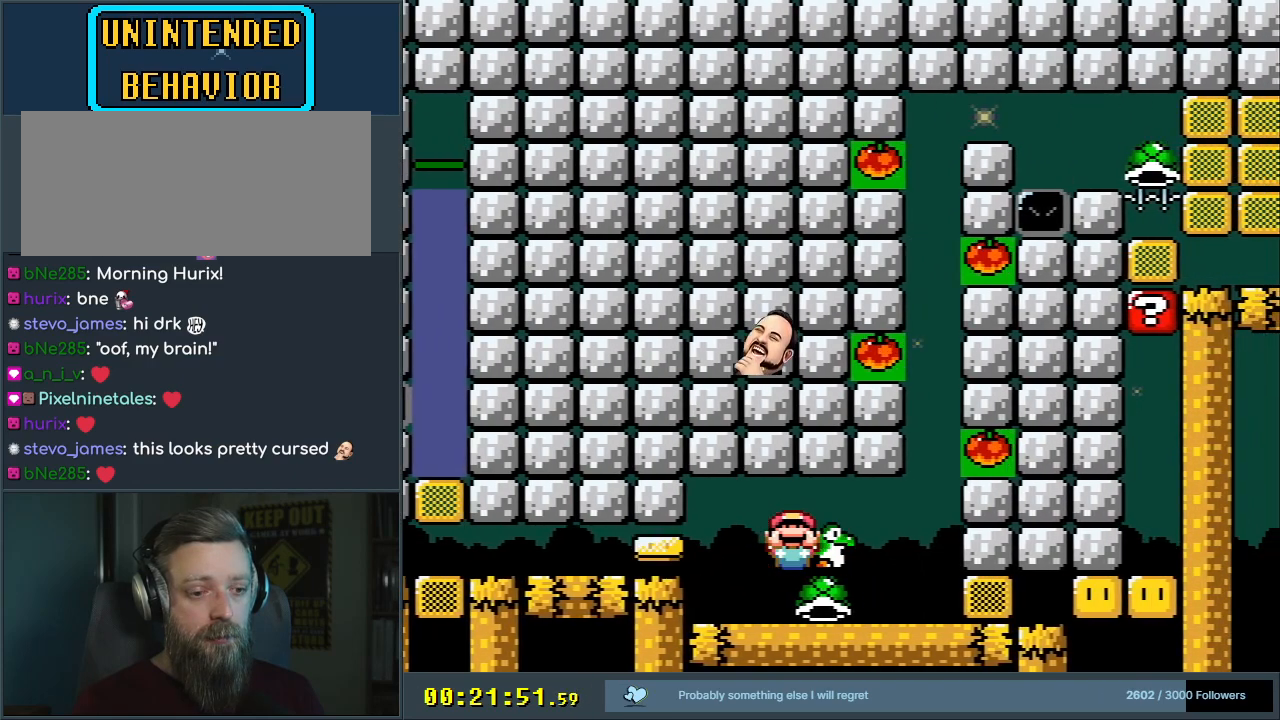
{"buttons": ["Y", "DPAD_RIGHT"], "events": [[33, "DPAD_RIGHT", "up"], [400, "DPAD_RIGHT", "down"]]}
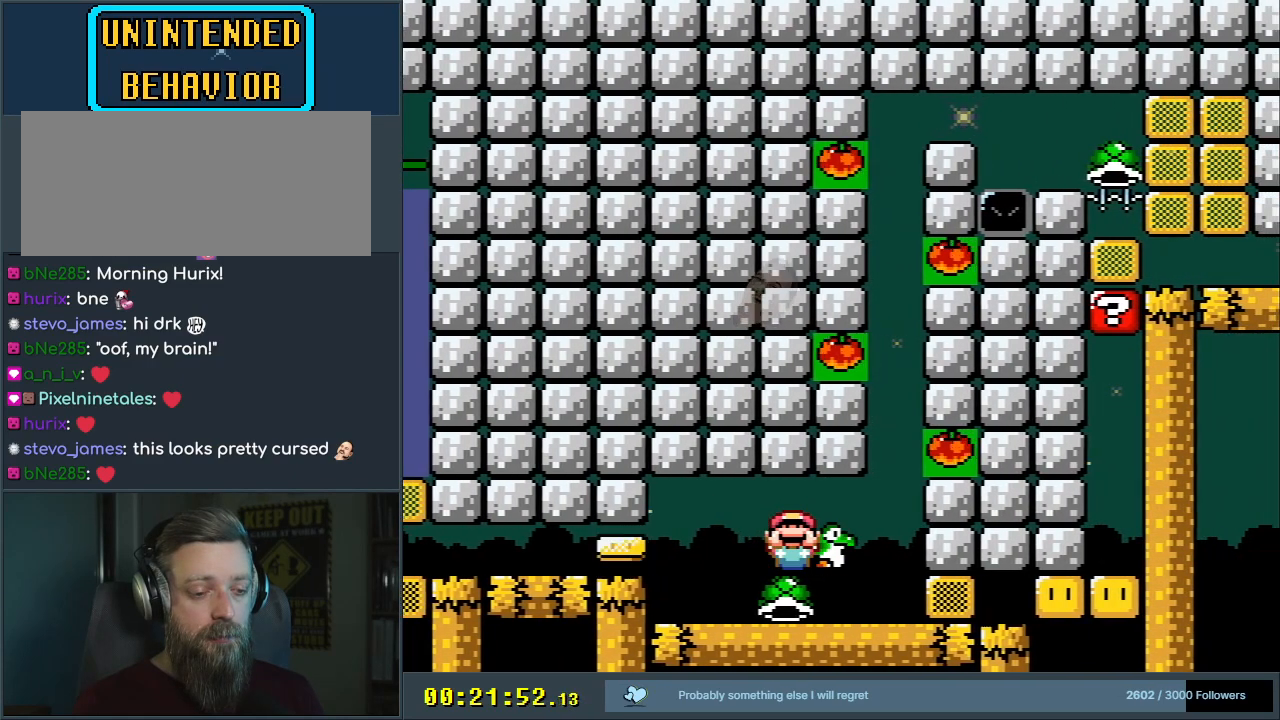
{"buttons": ["Y"], "events": [[17, "DPAD_RIGHT", "up"], [333, "DPAD_DOWN", "down"], [400, "DPAD_DOWN", "up"]]}
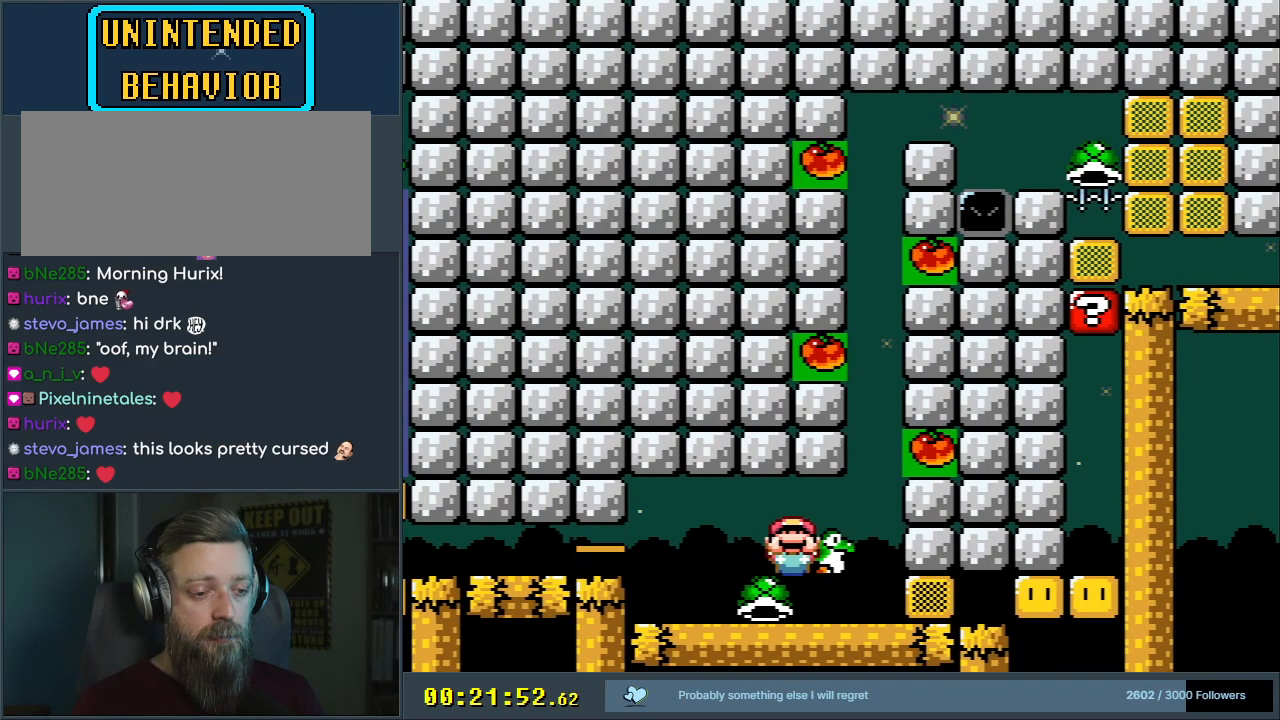
{"buttons": ["Y"], "events": [[350, "DPAD_DOWN", "down"], [467, "DPAD_DOWN", "up"]]}
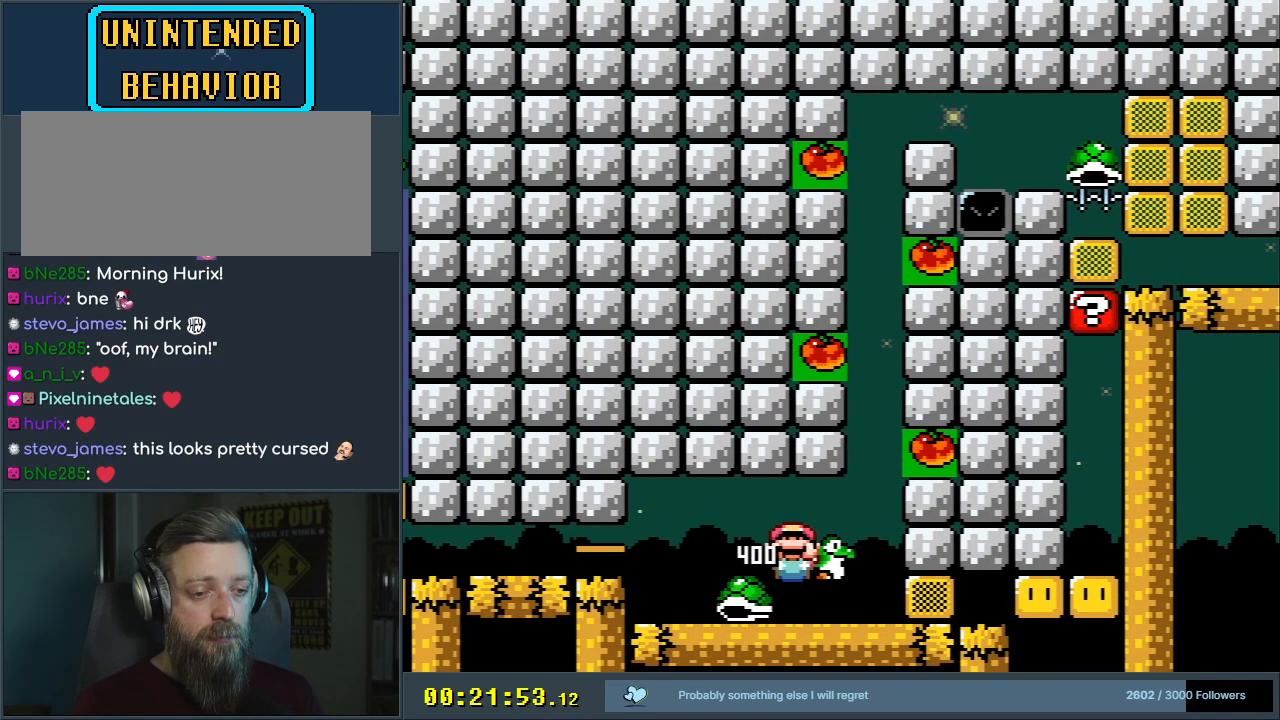
{"buttons": ["Y", "DPAD_UP", "DPAD_LEFT"], "events": [[33, "DPAD_RIGHT", "down"], [33, "DPAD_UP", "down"], [383, "DPAD_RIGHT", "up"], [433, "DPAD_LEFT", "down"]]}
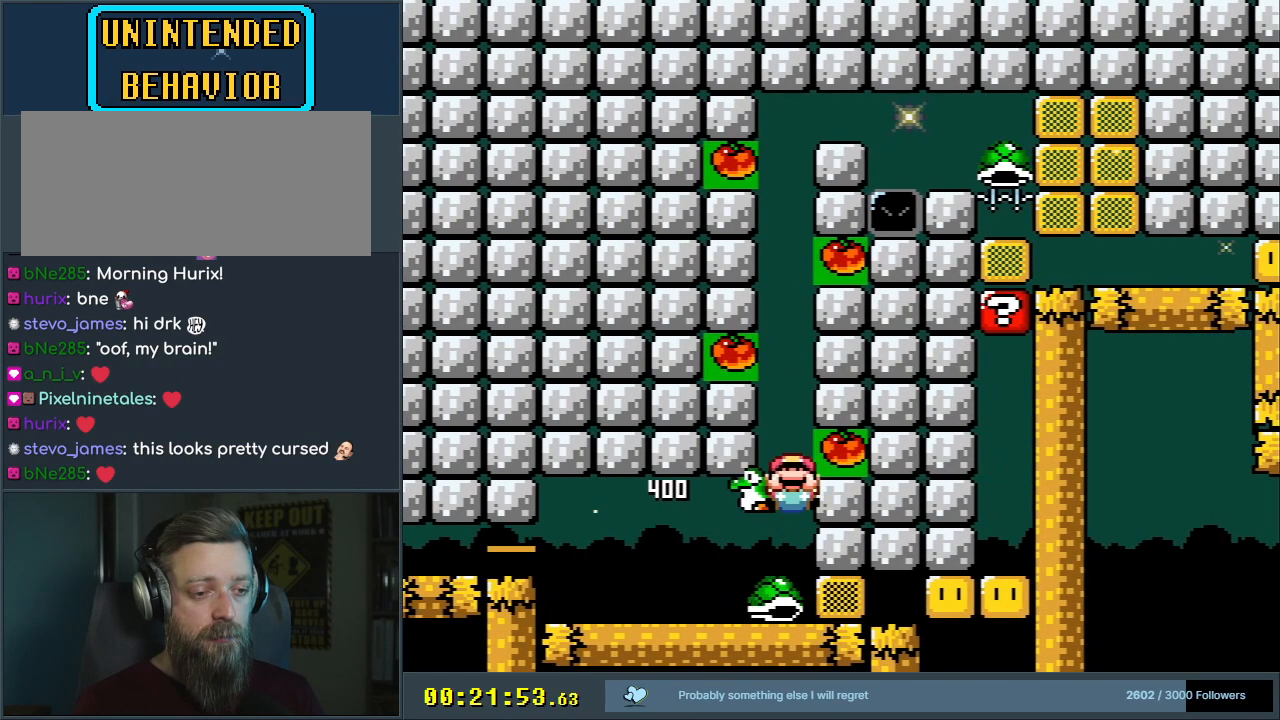
{"buttons": ["Y", "DPAD_UP", "DPAD_RIGHT"], "events": [[167, "DPAD_LEFT", "up"], [367, "DPAD_RIGHT", "down"]]}
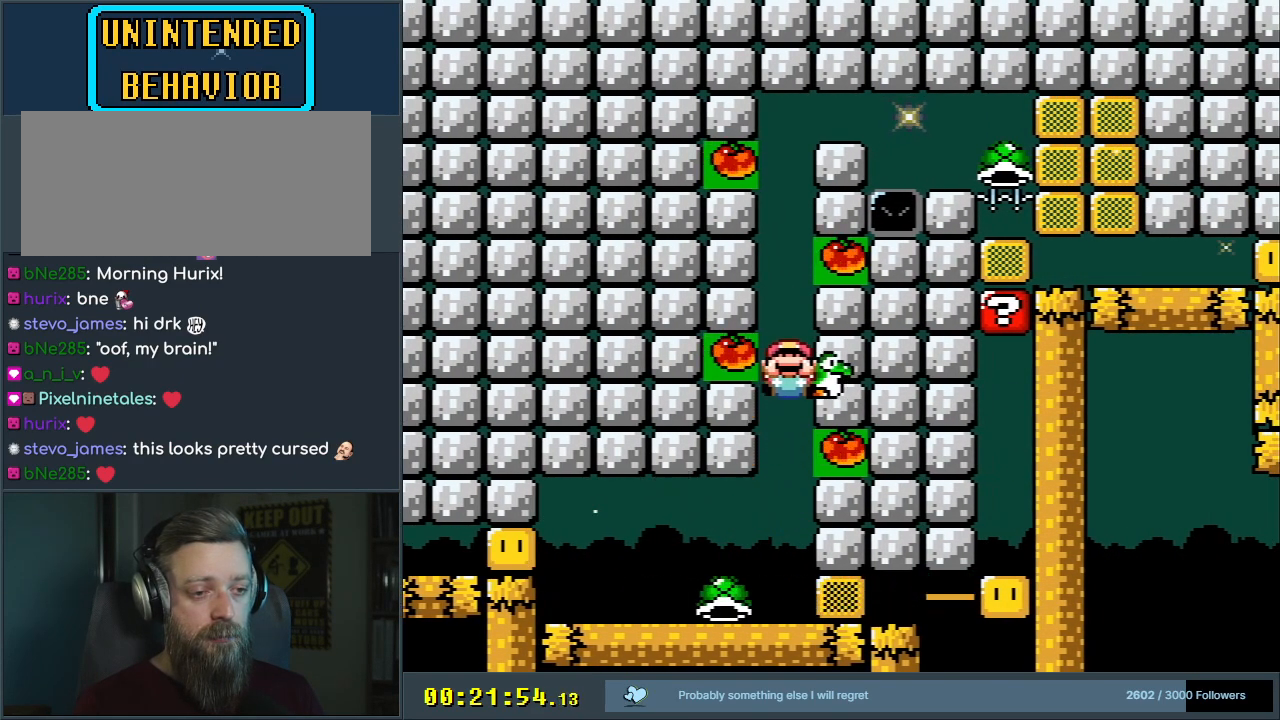
{"buttons": ["Y", "DPAD_UP", "DPAD_LEFT"], "events": [[250, "DPAD_RIGHT", "up"], [317, "DPAD_LEFT", "down"]]}
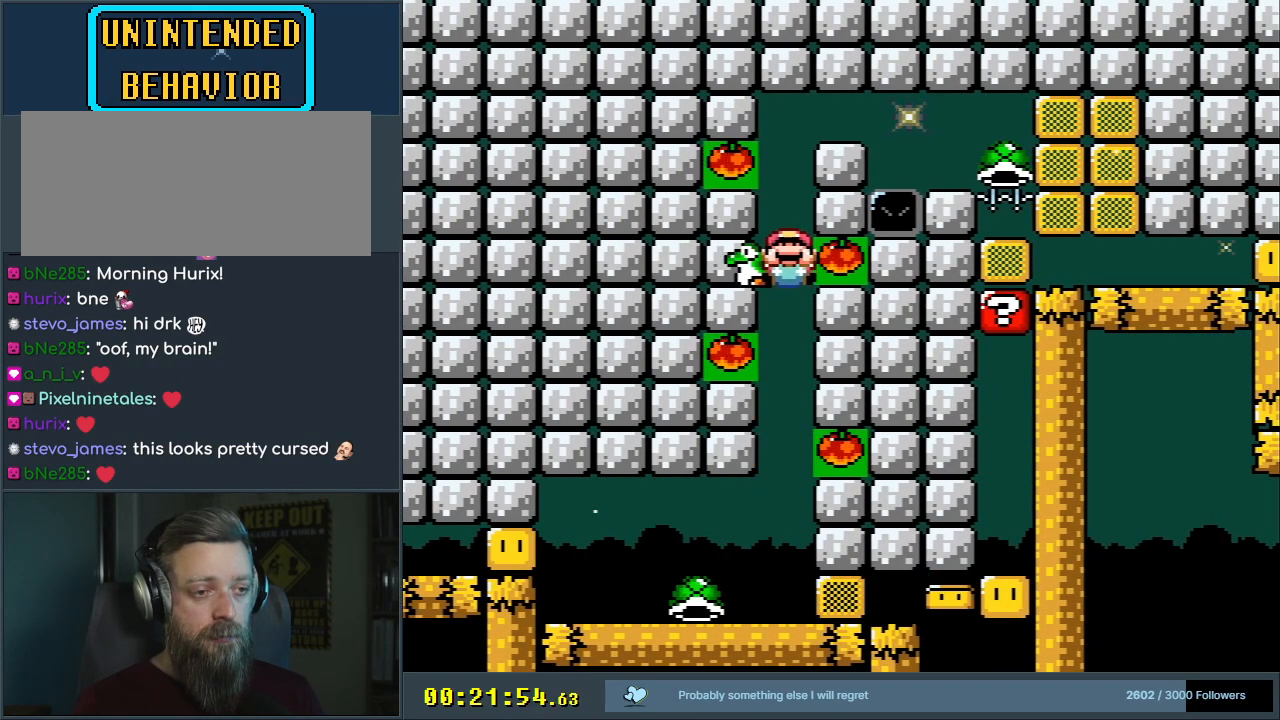
{"buttons": ["Y", "DPAD_UP", "DPAD_RIGHT"], "events": [[17, "DPAD_LEFT", "up"], [150, "DPAD_RIGHT", "down"]]}
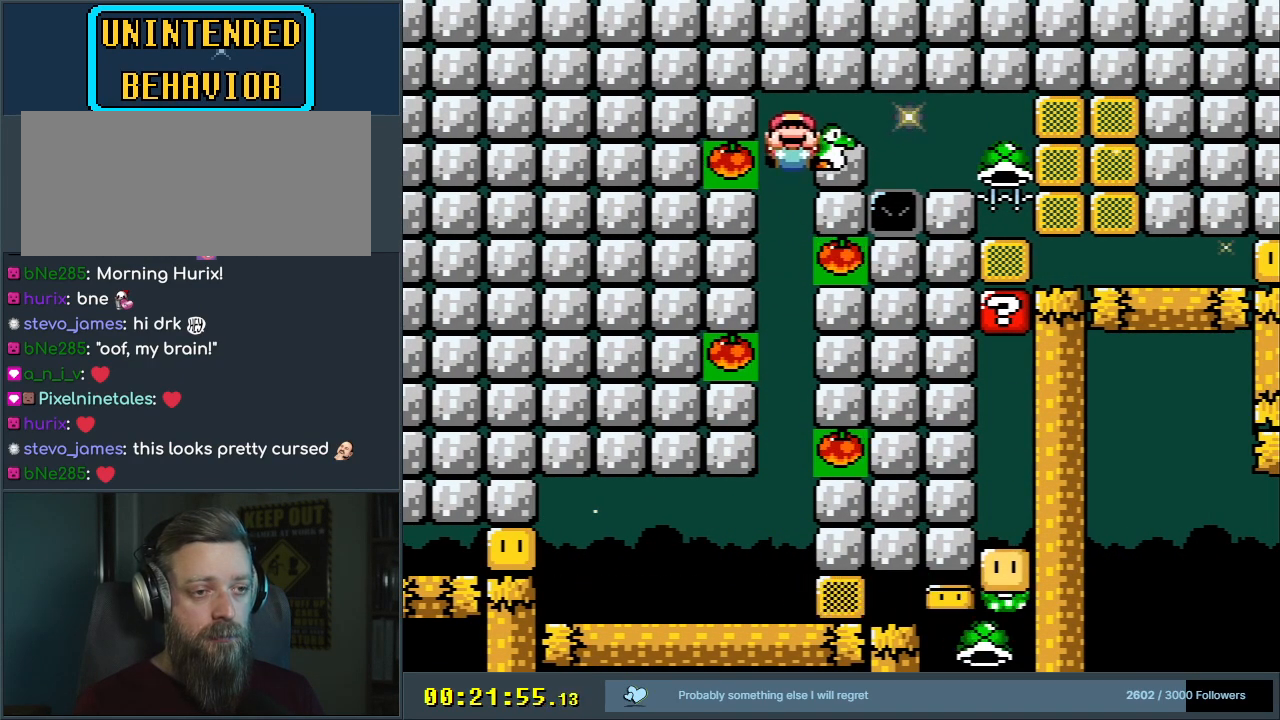
{"buttons": ["Y", "DPAD_UP", "DPAD_RIGHT"], "events": []}